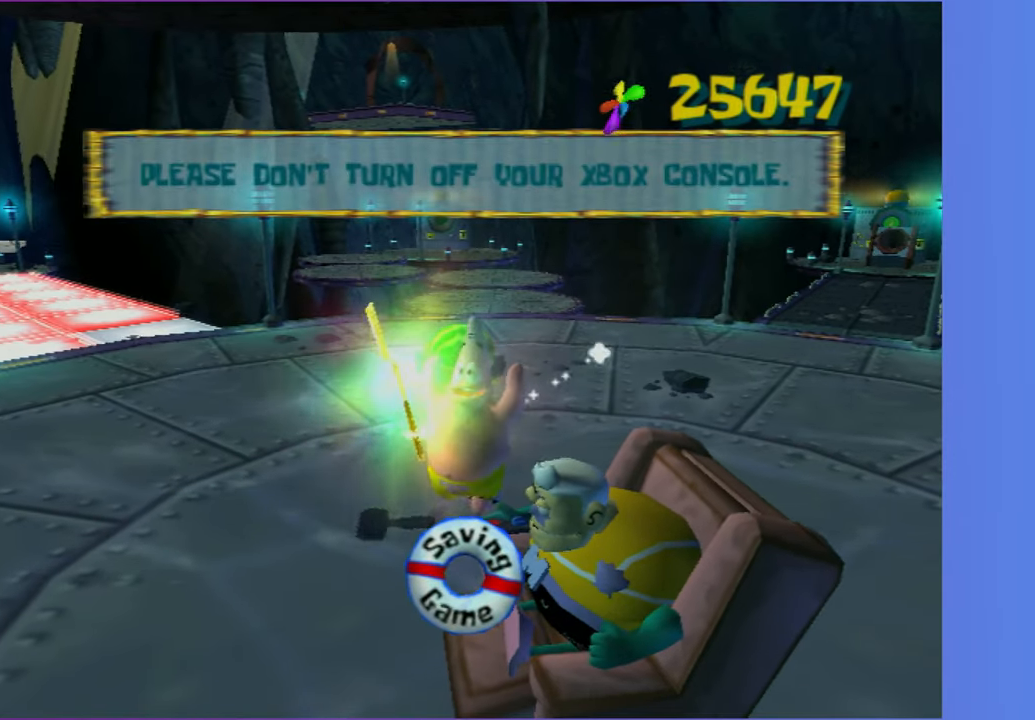
Gameplay with a controller (Xbox layout); each line is a JSON object with the inputs held at the frame after it. "events" lists button and stick changes between this image and that frame as [ms after this image, input, new state], when the widget could be followed in between. Not read: L3.
{"buttons": [], "left_stick": "center", "right_stick": "center", "events": []}
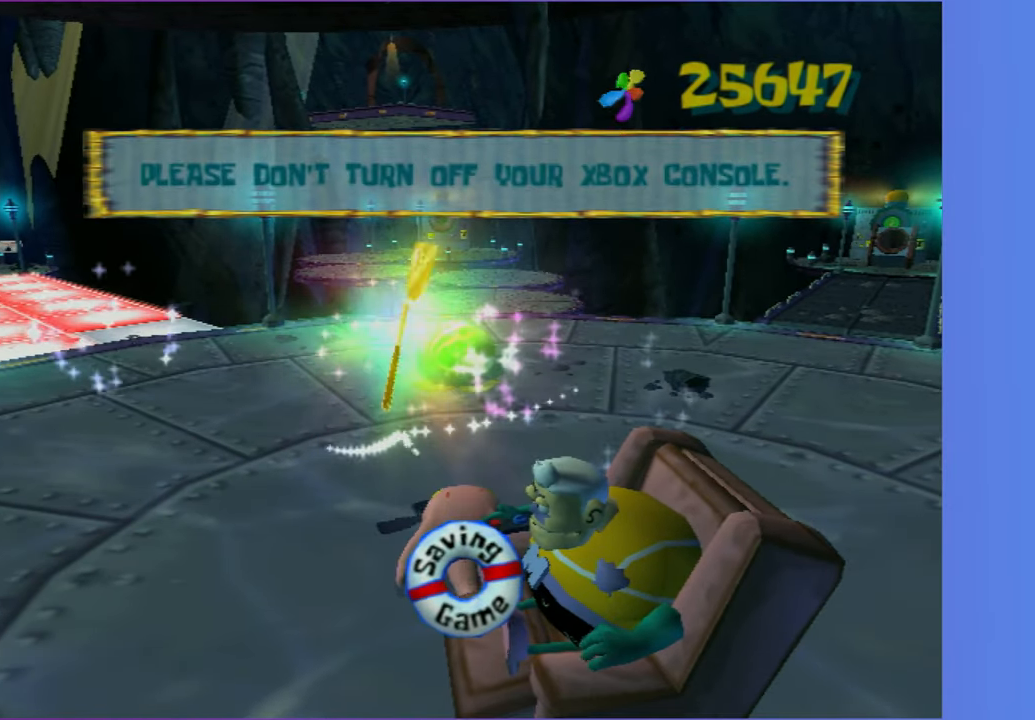
{"buttons": [], "left_stick": "center", "right_stick": "center", "events": []}
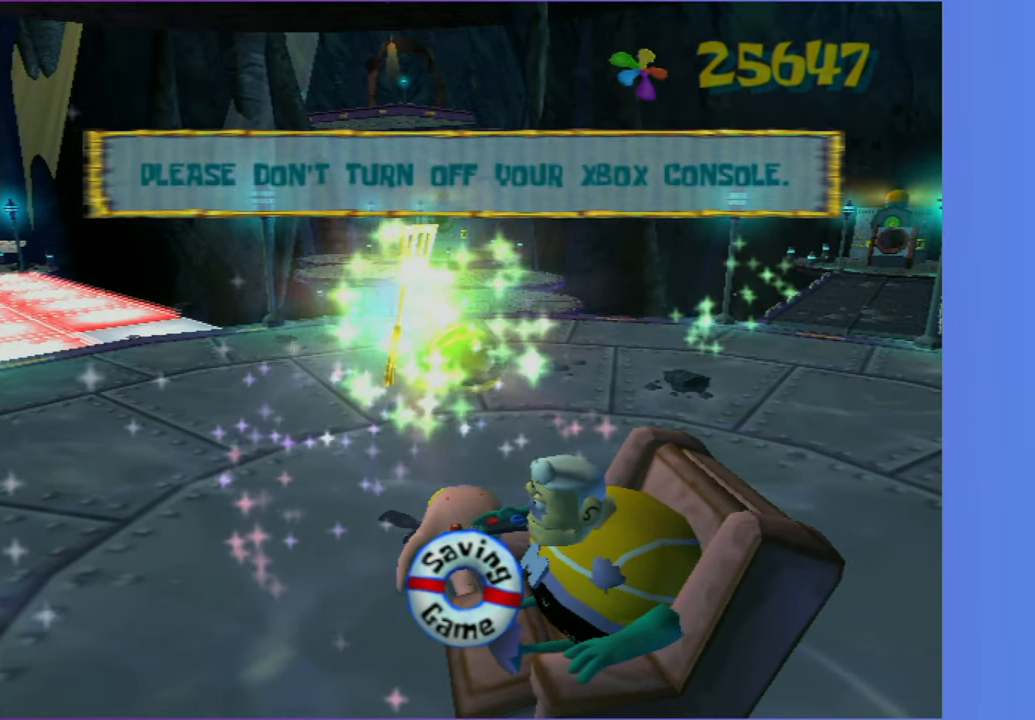
{"buttons": [], "left_stick": "center", "right_stick": "center", "events": []}
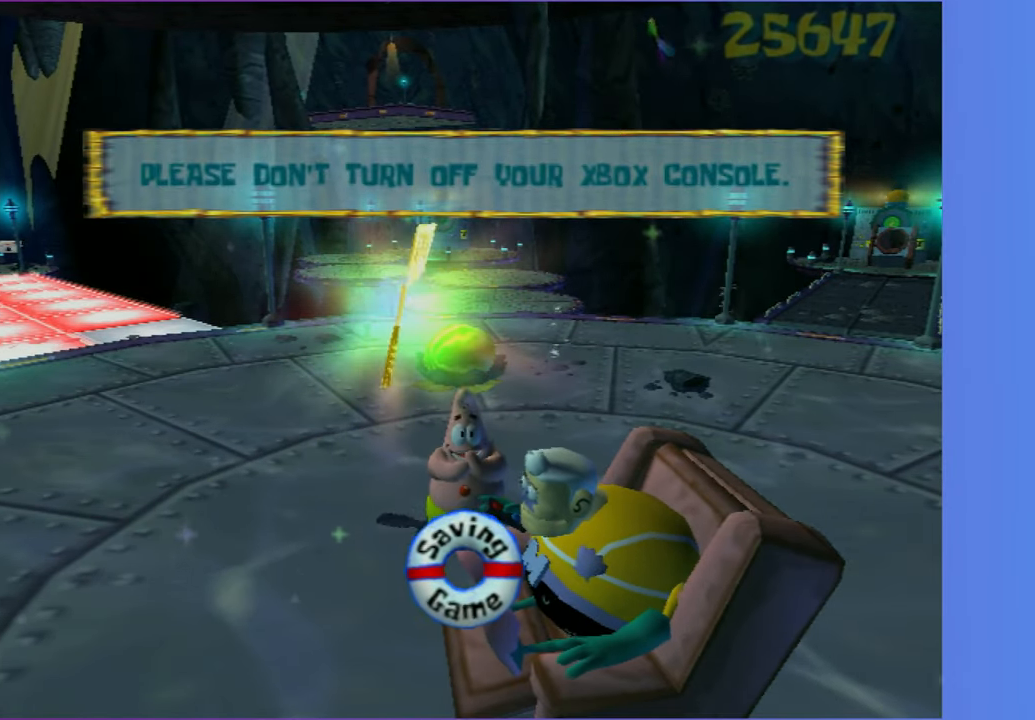
{"buttons": [], "left_stick": "center", "right_stick": "center", "events": []}
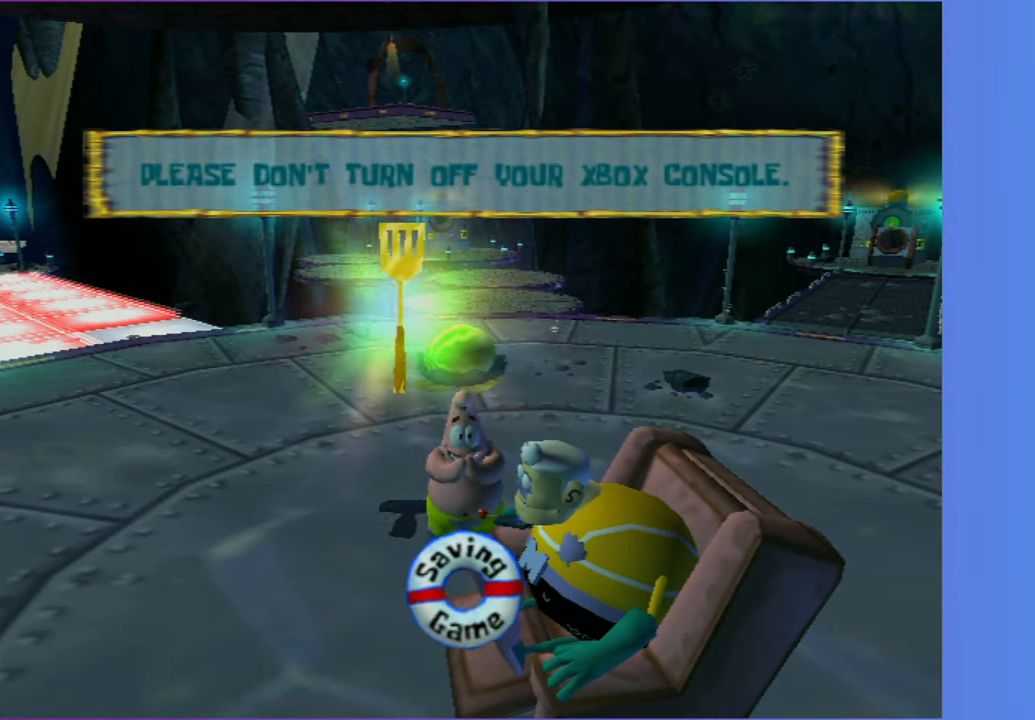
{"buttons": [], "left_stick": "center", "right_stick": "center", "events": []}
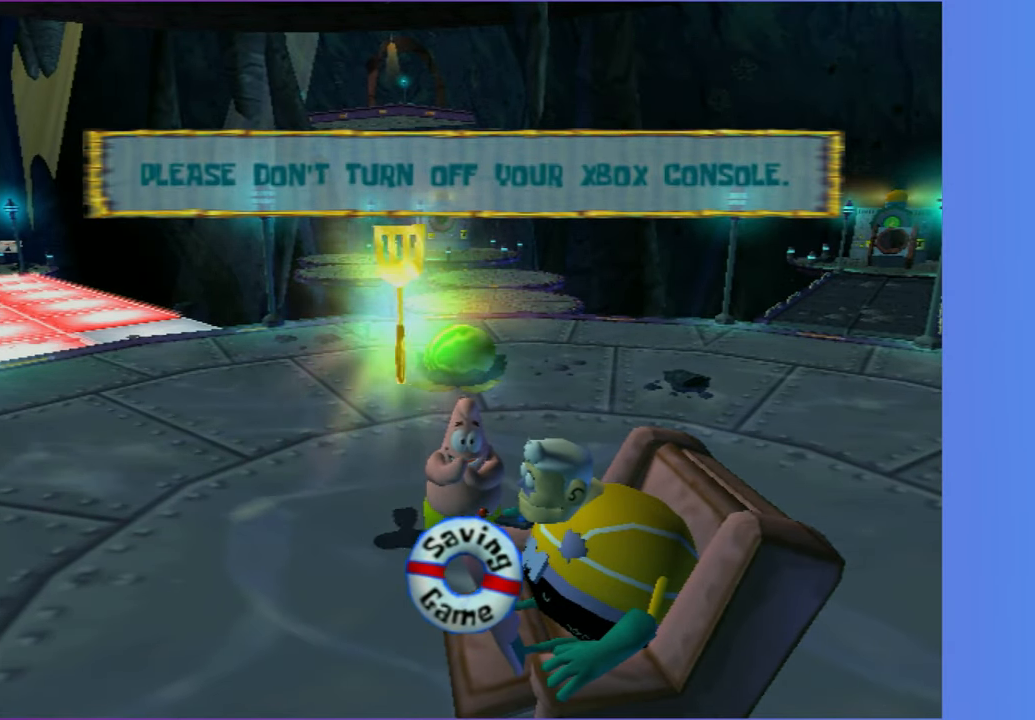
{"buttons": [], "left_stick": "up", "right_stick": "center", "events": [[117, "left_stick", "up-right"], [217, "left_stick", "up"]]}
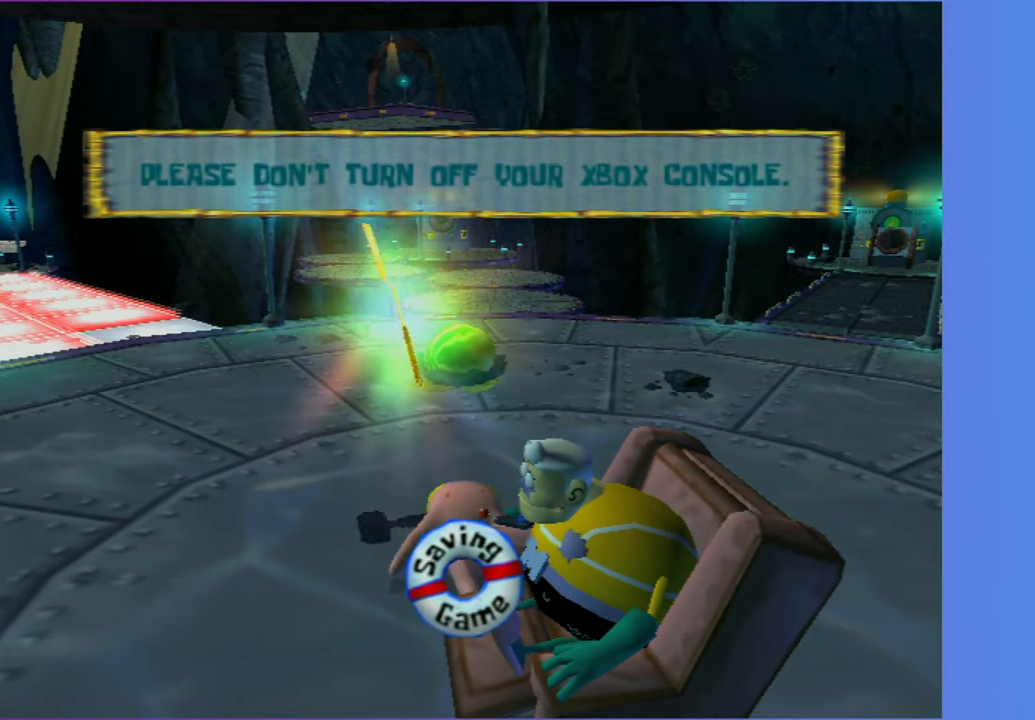
{"buttons": [], "left_stick": "up", "right_stick": "center", "events": []}
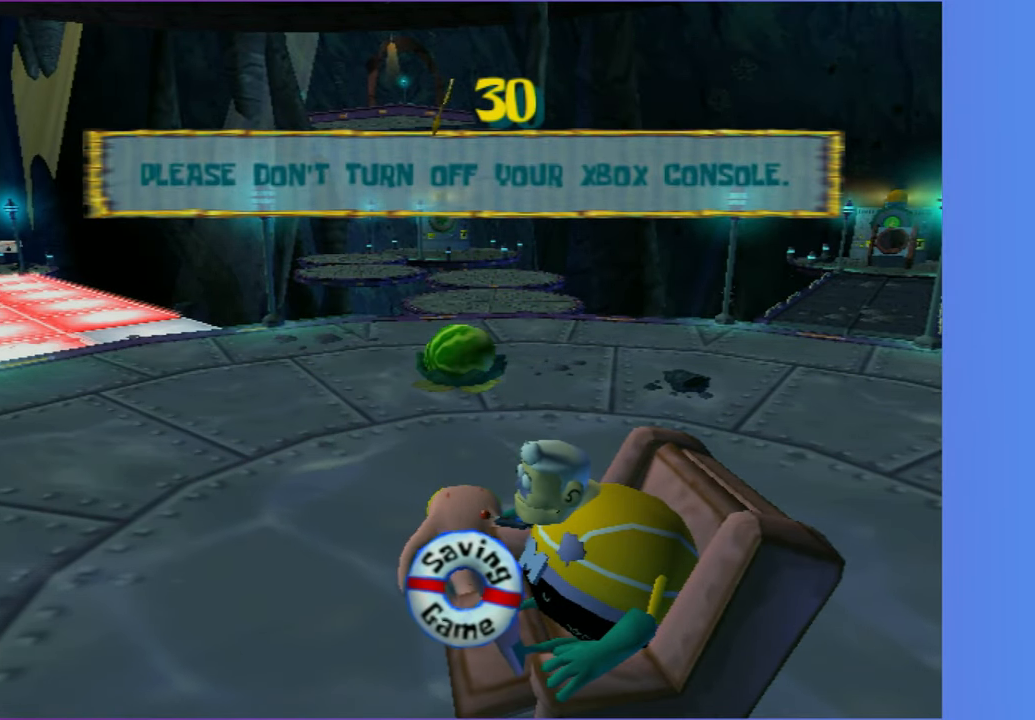
{"buttons": [], "left_stick": "up", "right_stick": "center", "events": []}
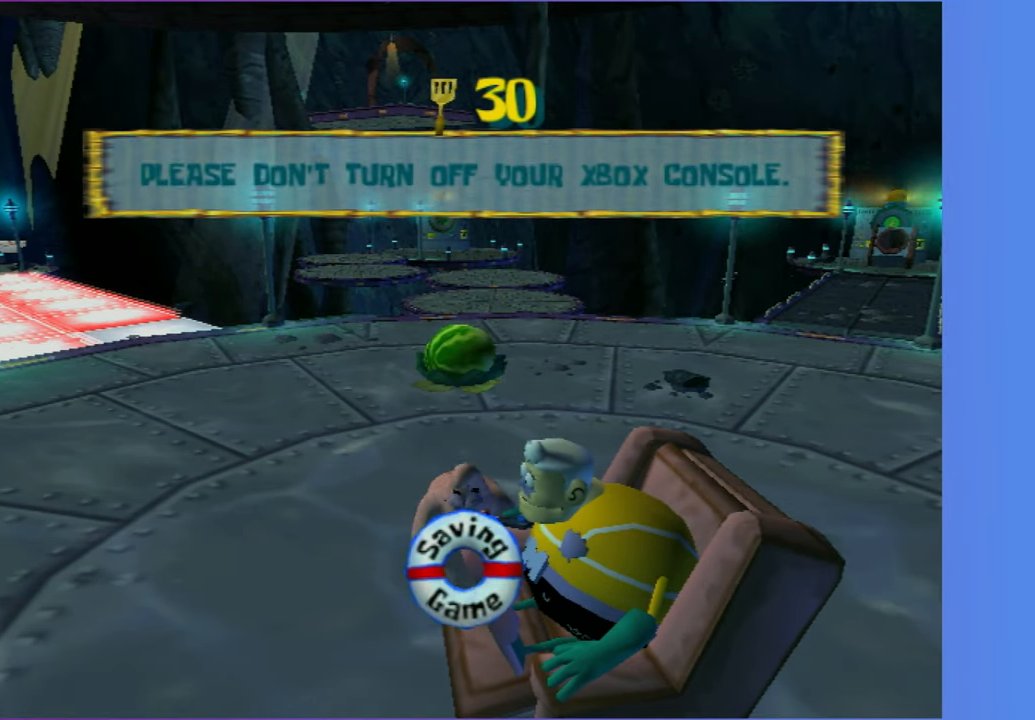
{"buttons": [], "left_stick": "up", "right_stick": "center", "events": []}
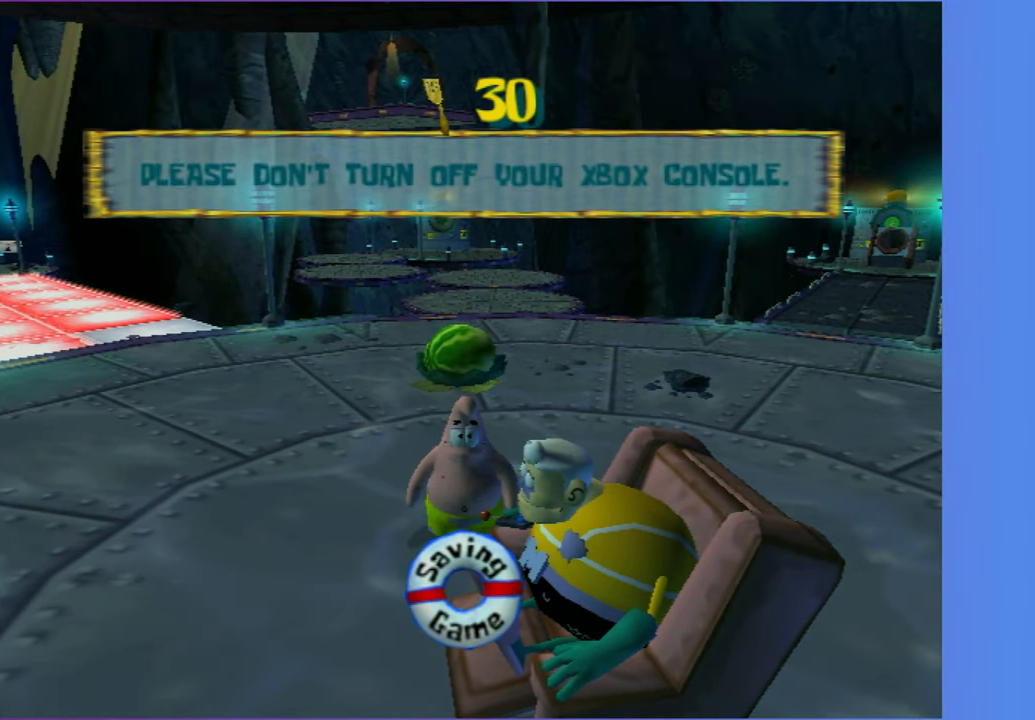
{"buttons": [], "left_stick": "up", "right_stick": "center", "events": []}
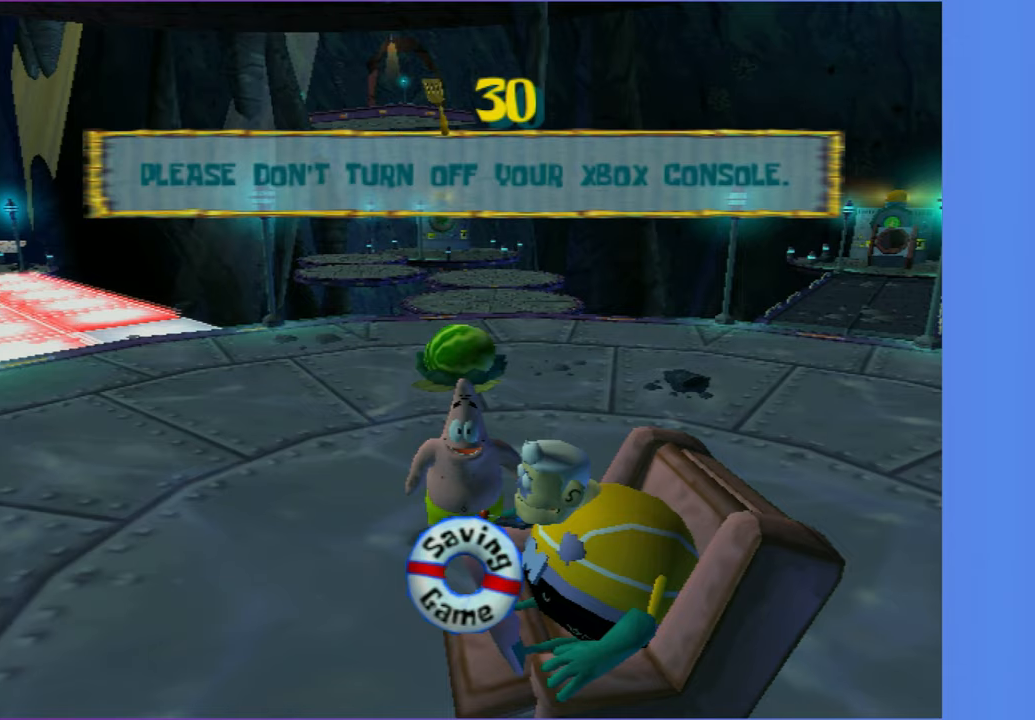
{"buttons": [], "left_stick": "up", "right_stick": "left", "events": [[100, "right_stick", "left"]]}
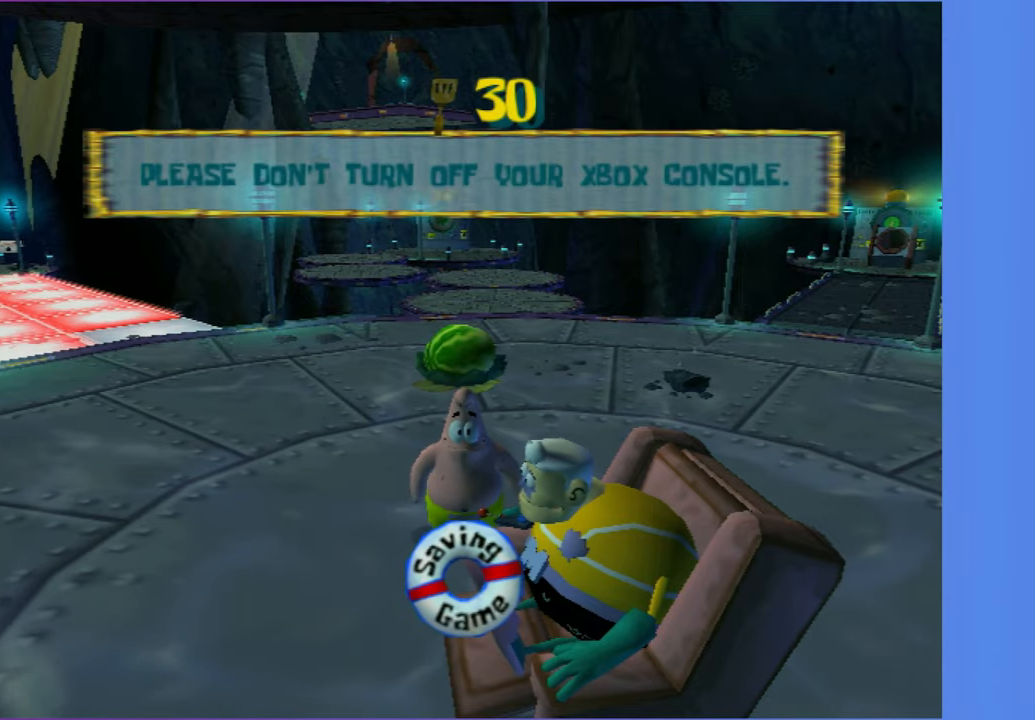
{"buttons": [], "left_stick": "up", "right_stick": "center", "events": [[400, "right_stick", "center"]]}
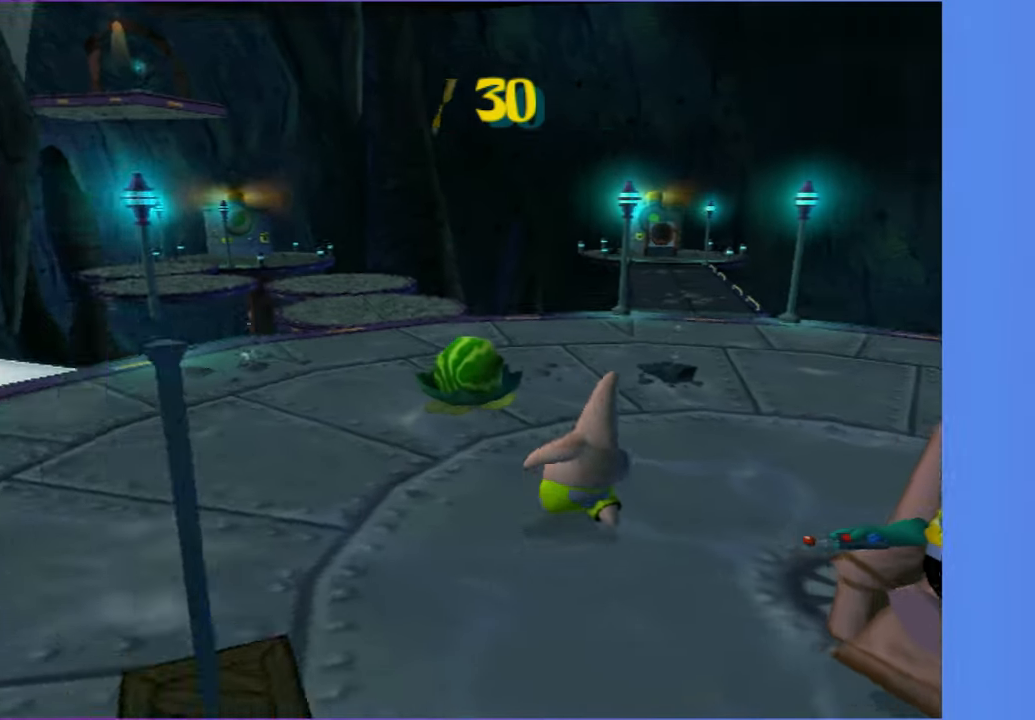
{"buttons": [], "left_stick": "up", "right_stick": "center", "events": [[117, "left_stick", "up-left"], [400, "B", "down"], [467, "left_stick", "up"], [500, "B", "up"]]}
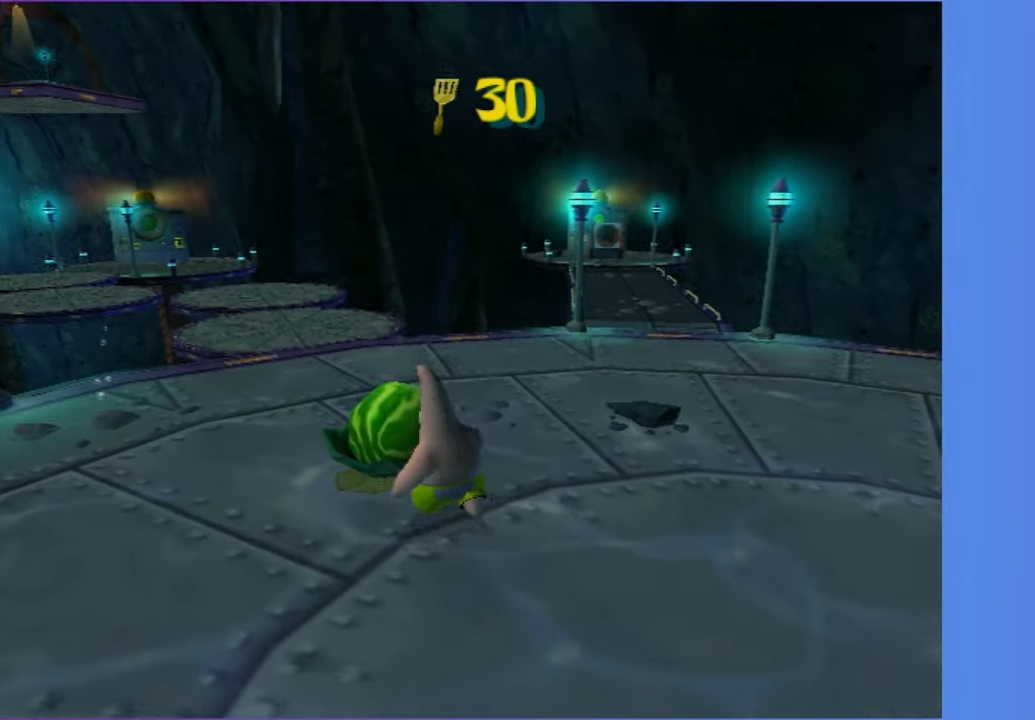
{"buttons": [], "left_stick": "right", "right_stick": "left", "events": [[83, "B", "down"], [133, "left_stick", "center"], [183, "B", "up"], [267, "left_stick", "right"], [300, "right_stick", "left"]]}
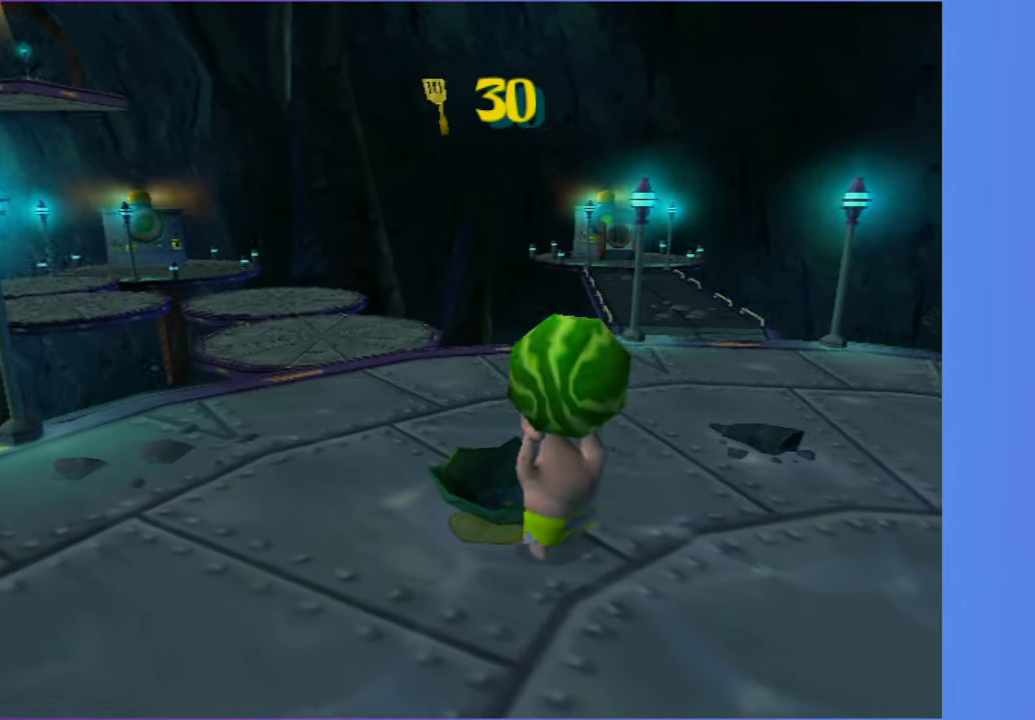
{"buttons": [], "left_stick": "up-right", "right_stick": "left", "events": [[450, "left_stick", "up-right"]]}
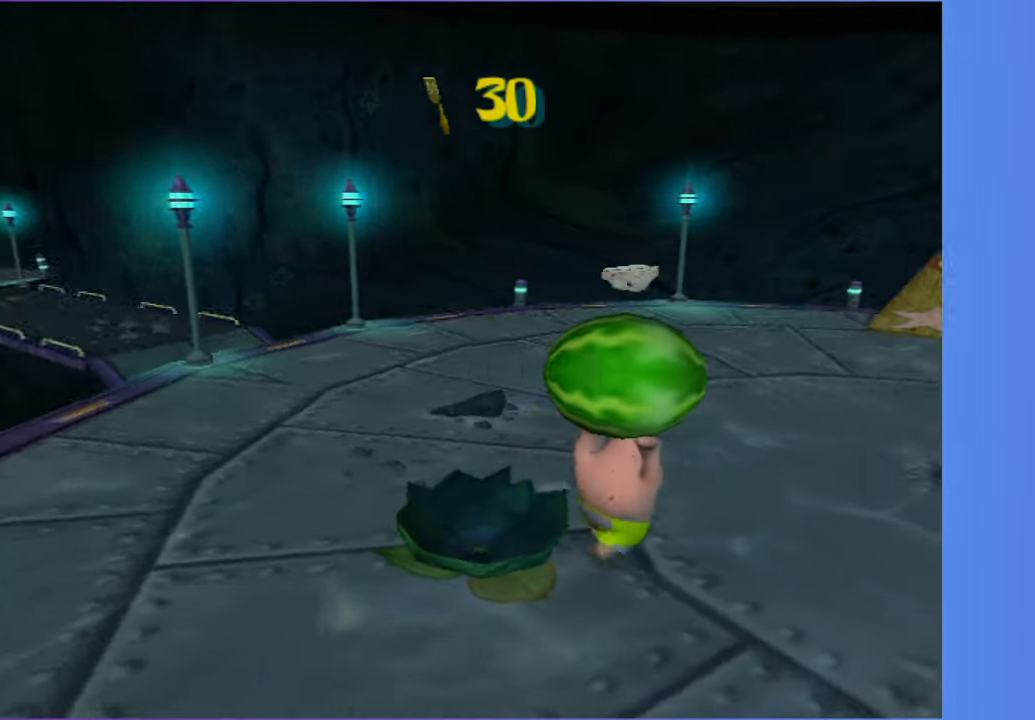
{"buttons": [], "left_stick": "up", "right_stick": "left", "events": [[50, "right_stick", "center"], [300, "left_stick", "up"], [450, "right_stick", "left"]]}
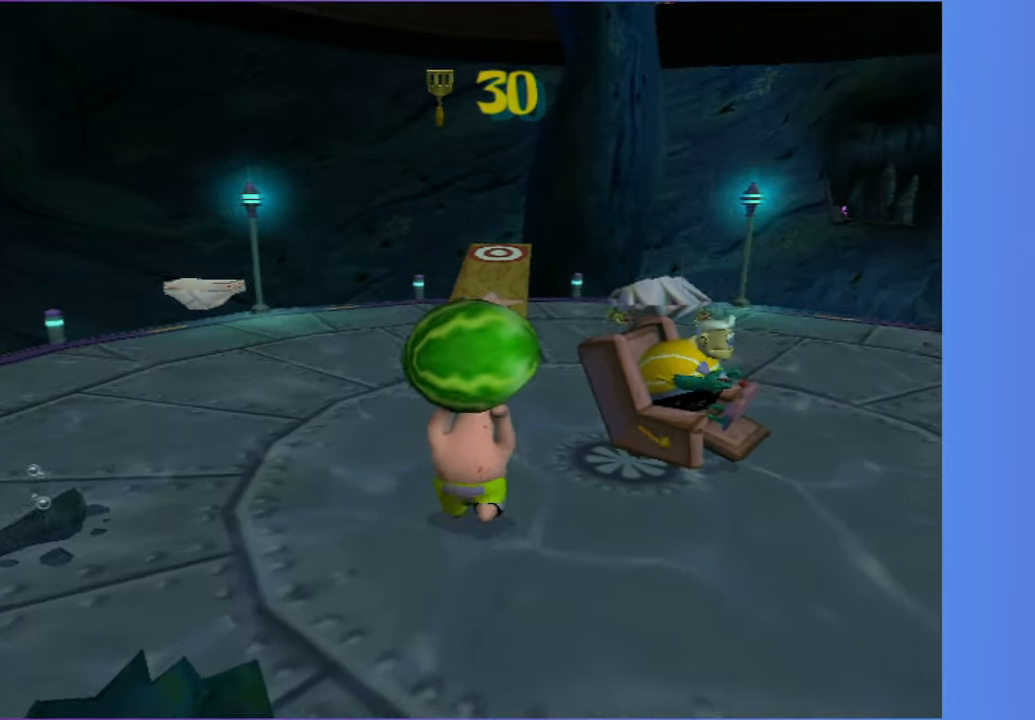
{"buttons": [], "left_stick": "up", "right_stick": "center", "events": [[67, "right_stick", "center"]]}
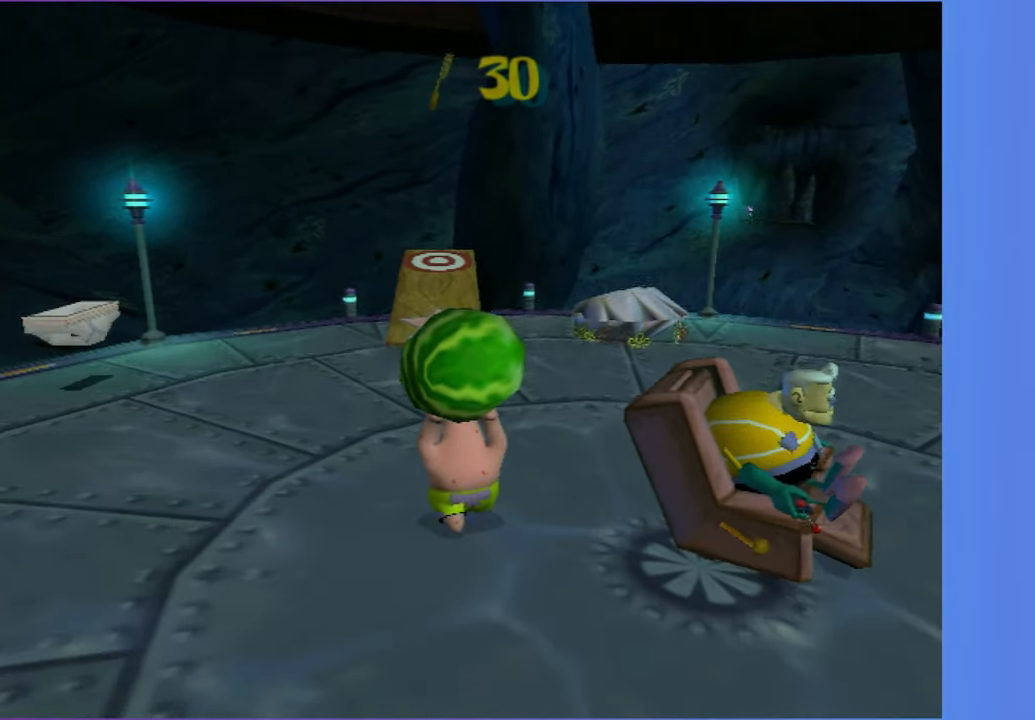
{"buttons": [], "left_stick": "up", "right_stick": "center", "events": []}
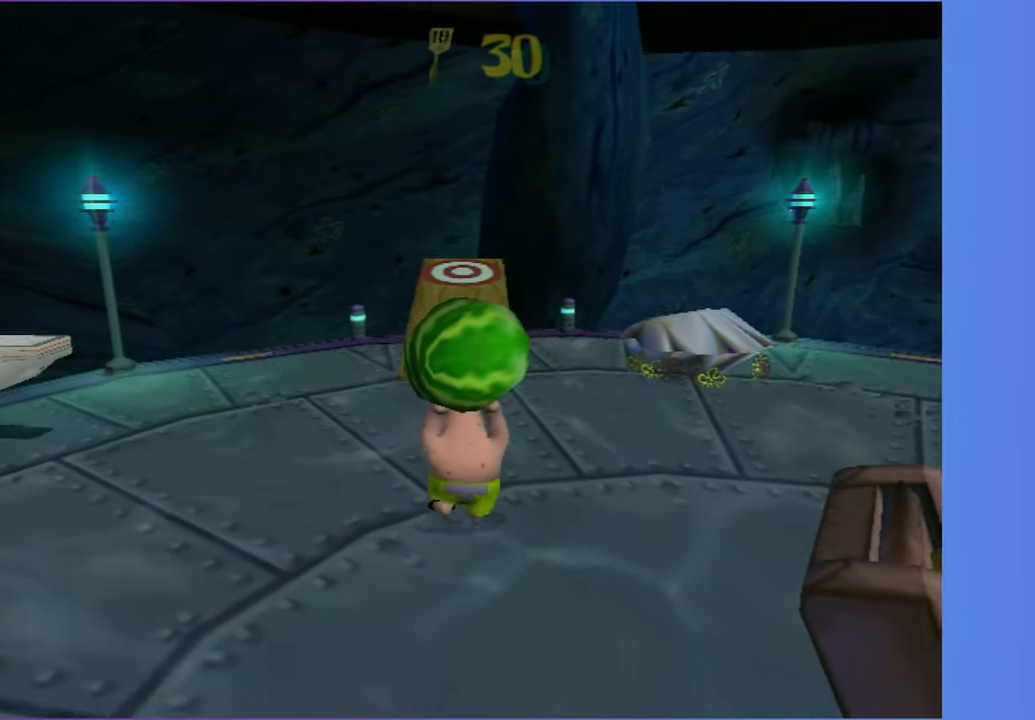
{"buttons": [], "left_stick": "up", "right_stick": "center", "events": []}
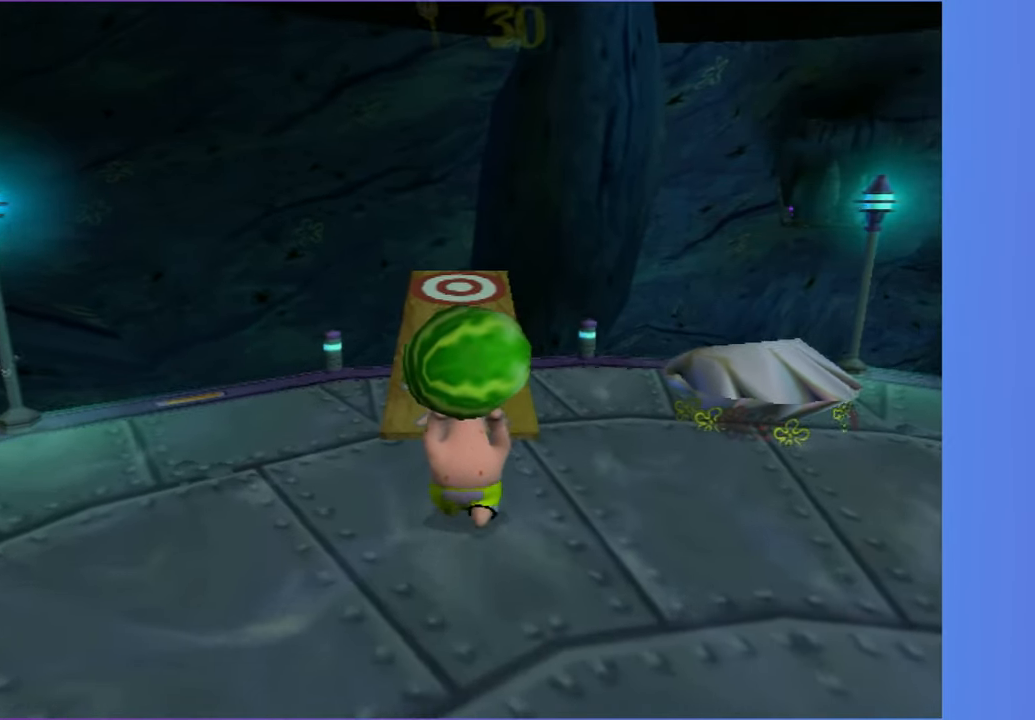
{"buttons": ["B"], "left_stick": "center", "right_stick": "center", "events": [[450, "left_stick", "center"], [500, "B", "down"]]}
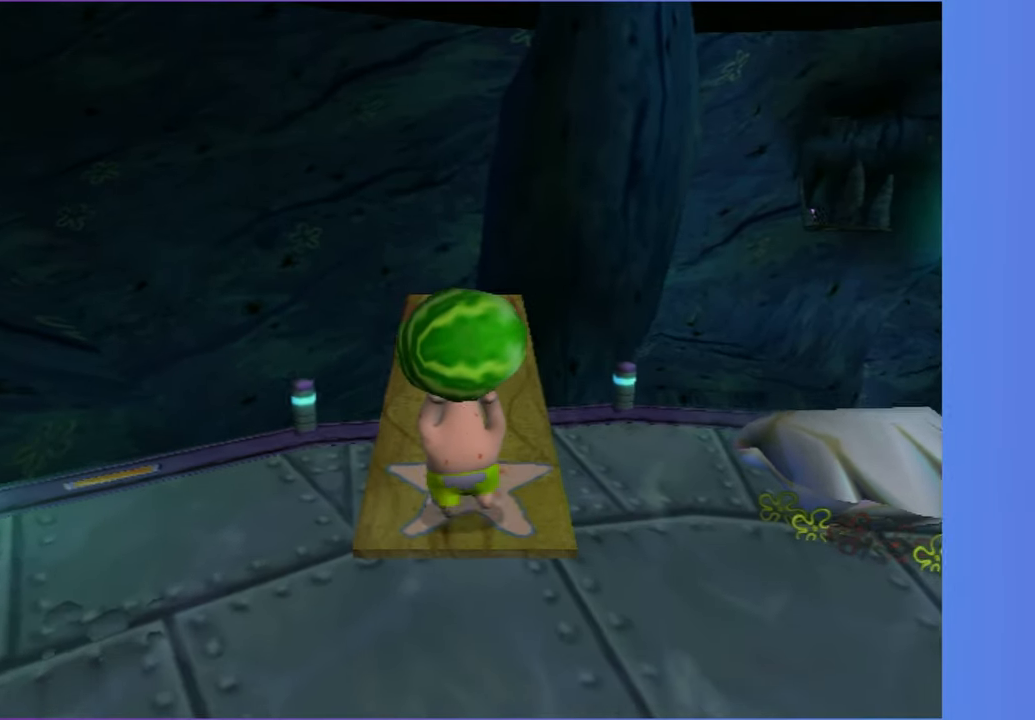
{"buttons": [], "left_stick": "center", "right_stick": "center", "events": [[83, "B", "up"]]}
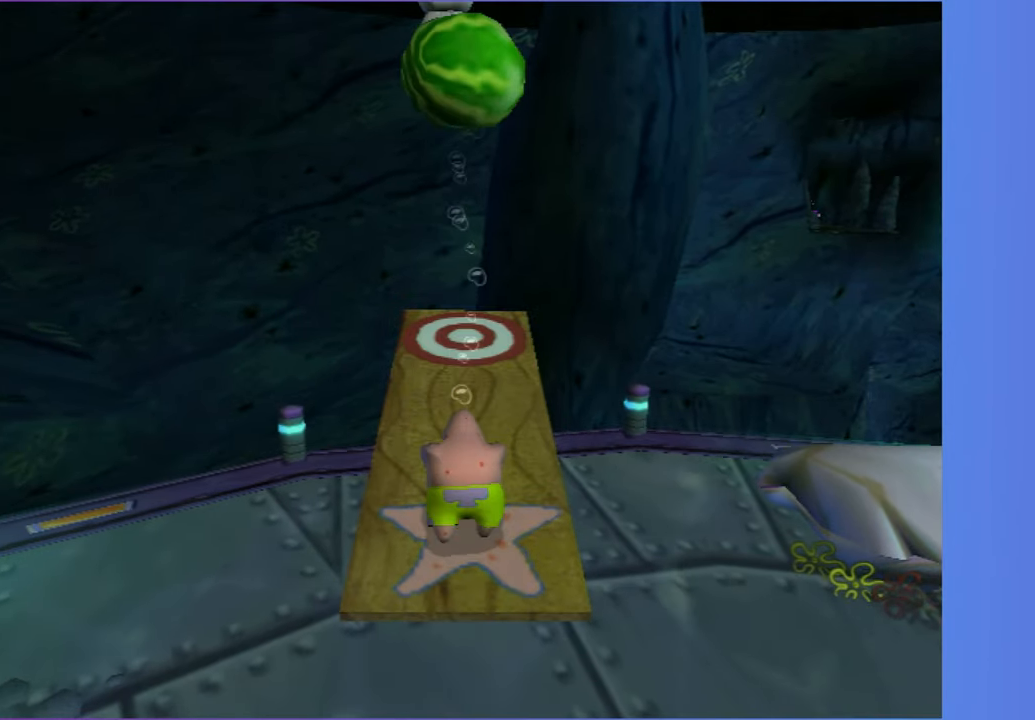
{"buttons": [], "left_stick": "right", "right_stick": "left", "events": [[67, "left_stick", "right"], [67, "right_stick", "left"]]}
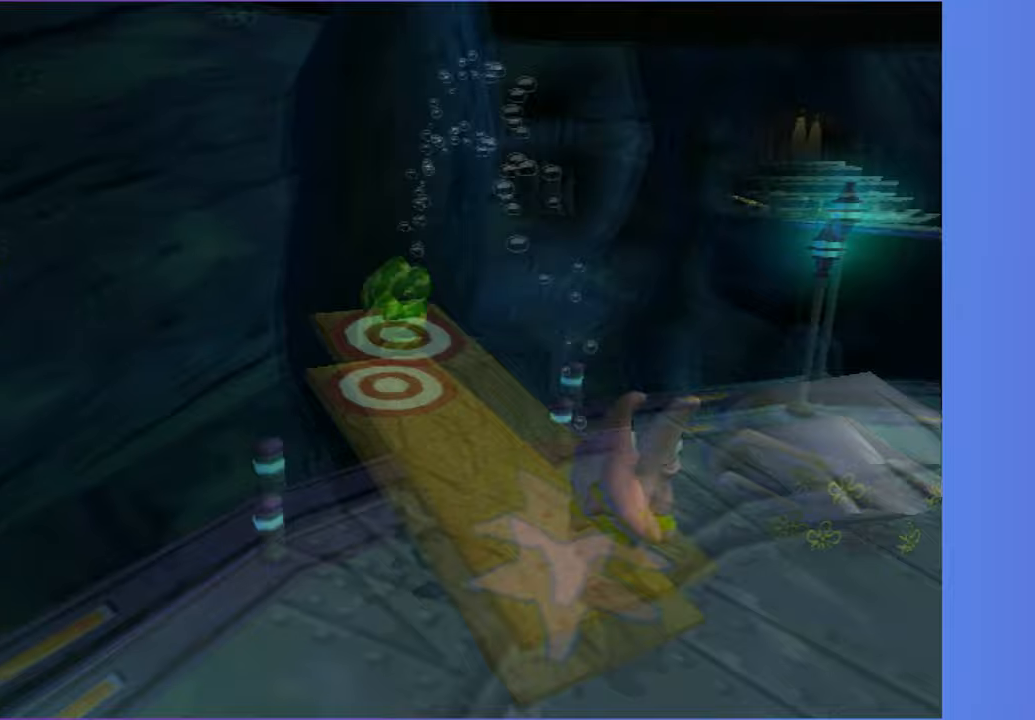
{"buttons": [], "left_stick": "center", "right_stick": "center", "events": [[317, "right_stick", "center"], [467, "left_stick", "center"]]}
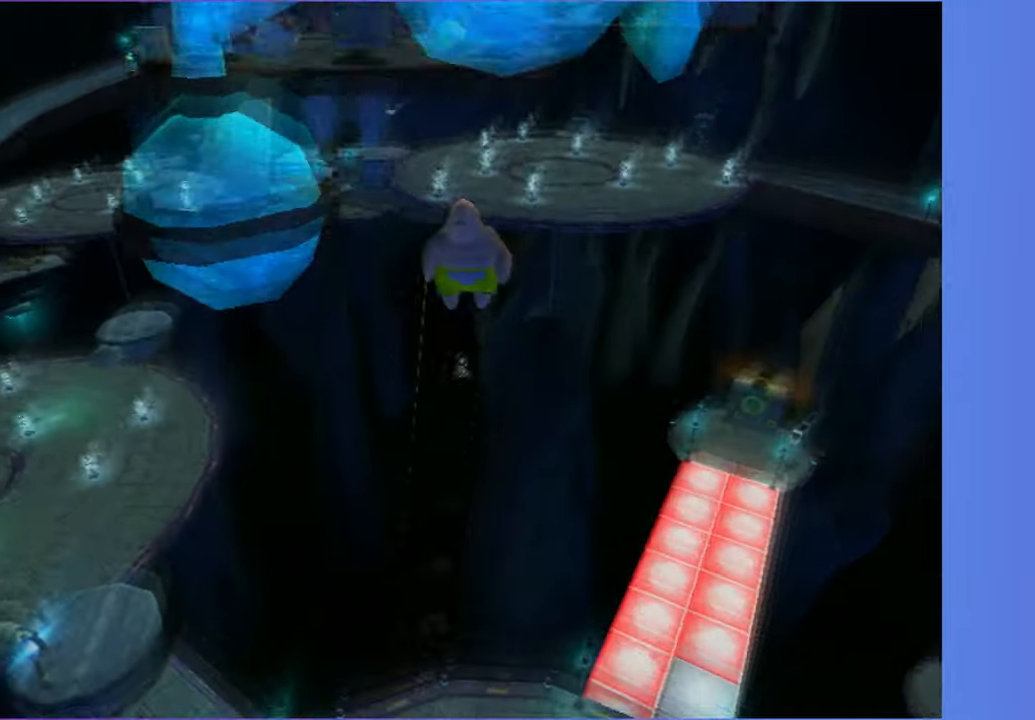
{"buttons": [], "left_stick": "left", "right_stick": "right", "events": [[183, "left_stick", "up"], [300, "left_stick", "down-left"], [333, "right_stick", "right"], [400, "left_stick", "left"]]}
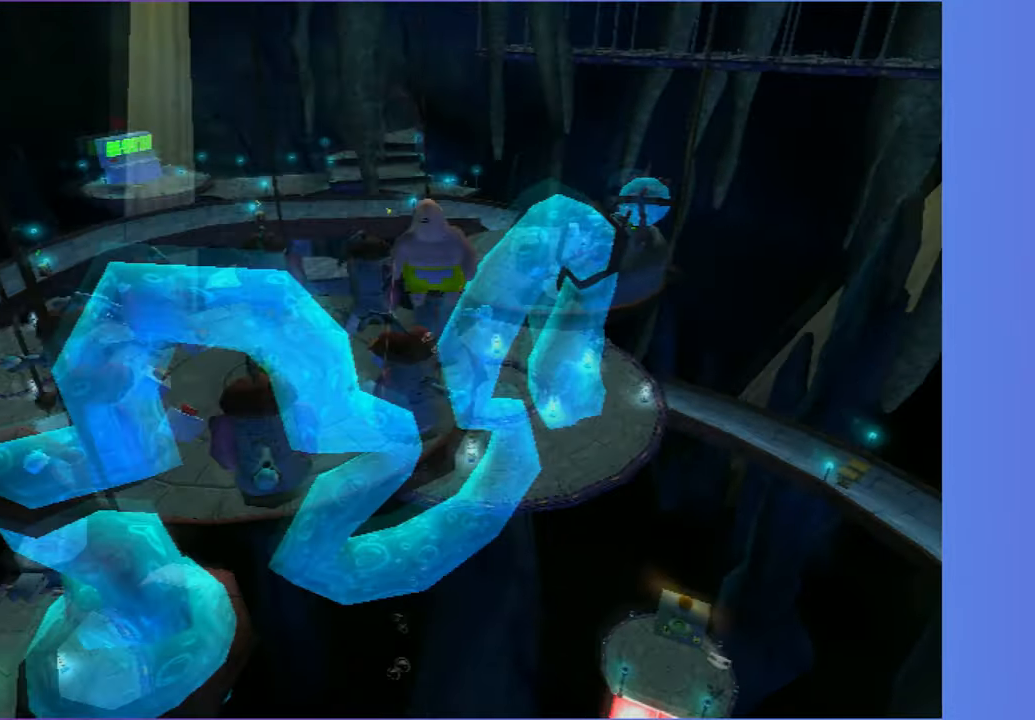
{"buttons": [], "left_stick": "left", "right_stick": "right", "events": []}
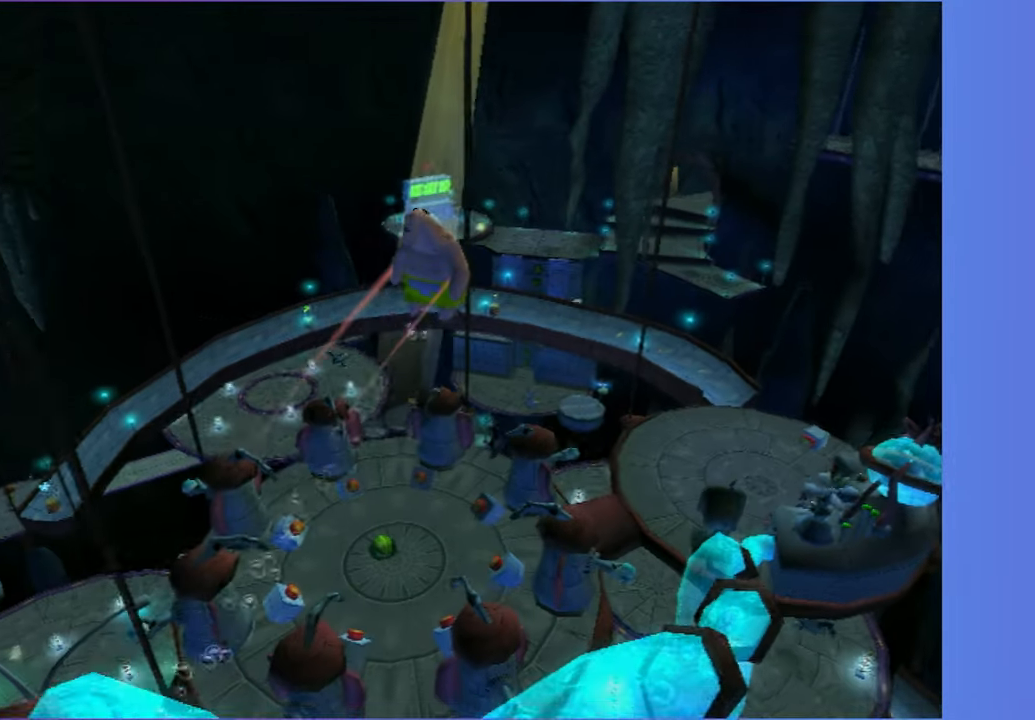
{"buttons": ["B"], "left_stick": "left", "right_stick": "right", "events": [[283, "B", "down"], [367, "B", "up"], [467, "B", "down"]]}
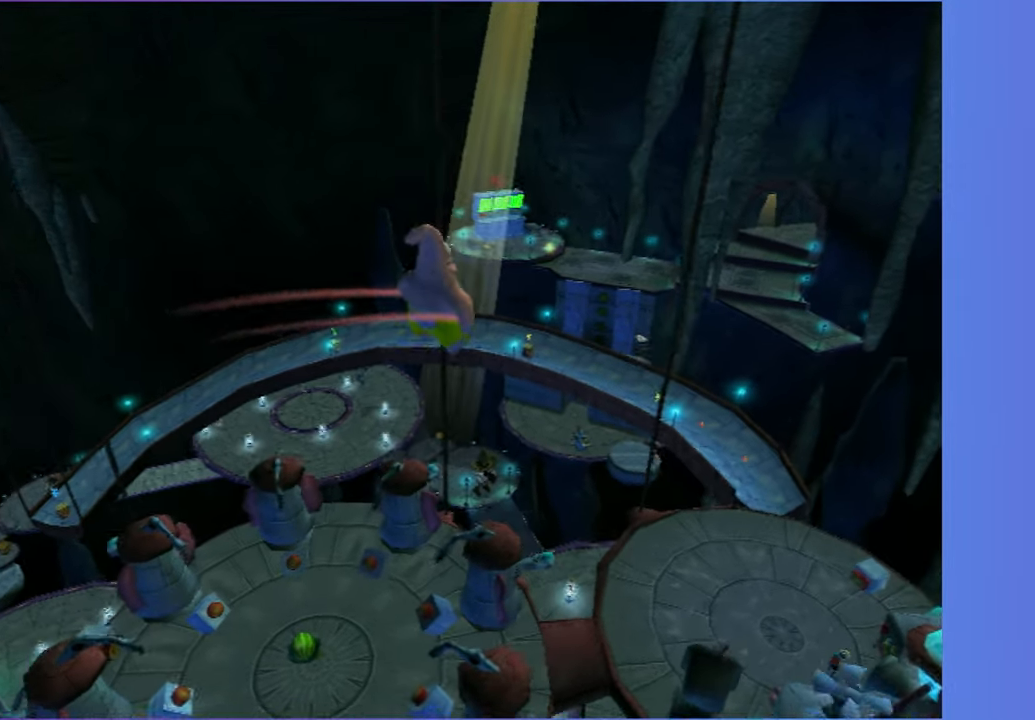
{"buttons": ["B"], "left_stick": "left", "right_stick": "right", "events": [[33, "B", "up"], [150, "B", "down"], [233, "B", "up"], [317, "B", "down"], [400, "B", "up"], [483, "B", "down"]]}
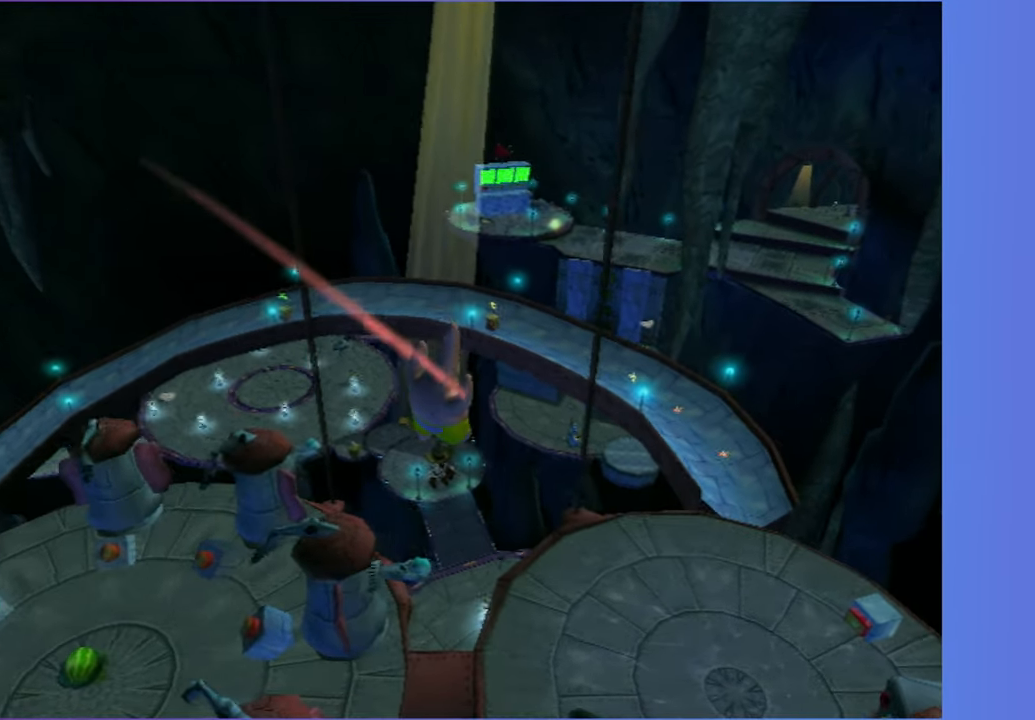
{"buttons": [], "left_stick": "left", "right_stick": "right", "events": [[67, "B", "up"], [167, "B", "down"], [250, "B", "up"], [350, "B", "down"], [433, "B", "up"]]}
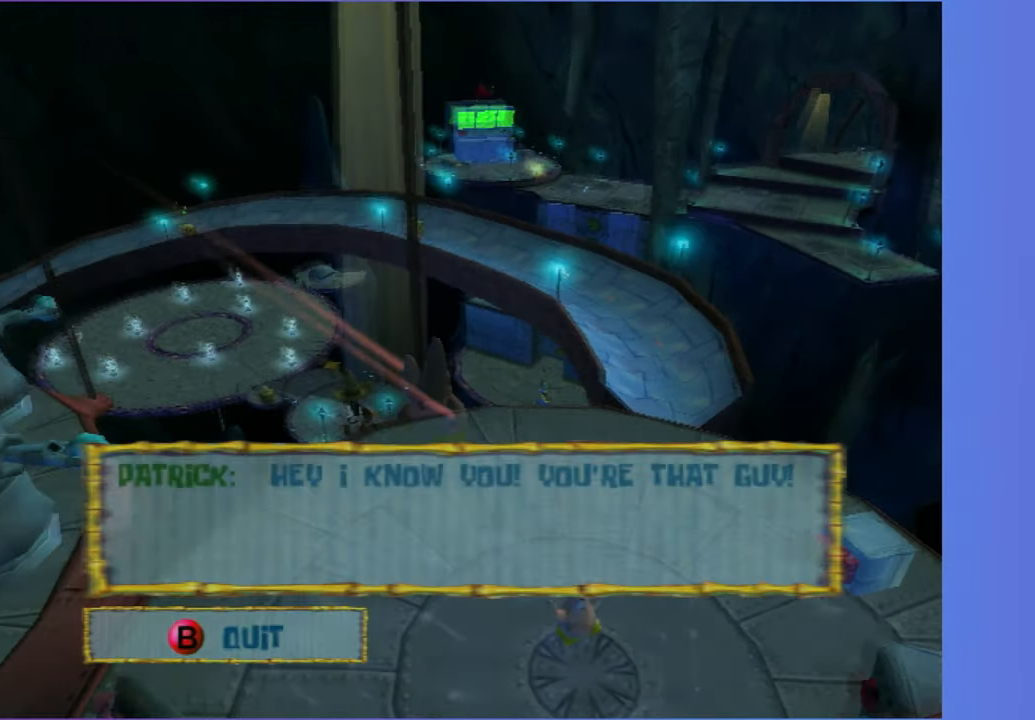
{"buttons": [], "left_stick": "left", "right_stick": "right", "events": [[17, "B", "down"], [100, "B", "up"], [367, "B", "down"], [467, "B", "up"]]}